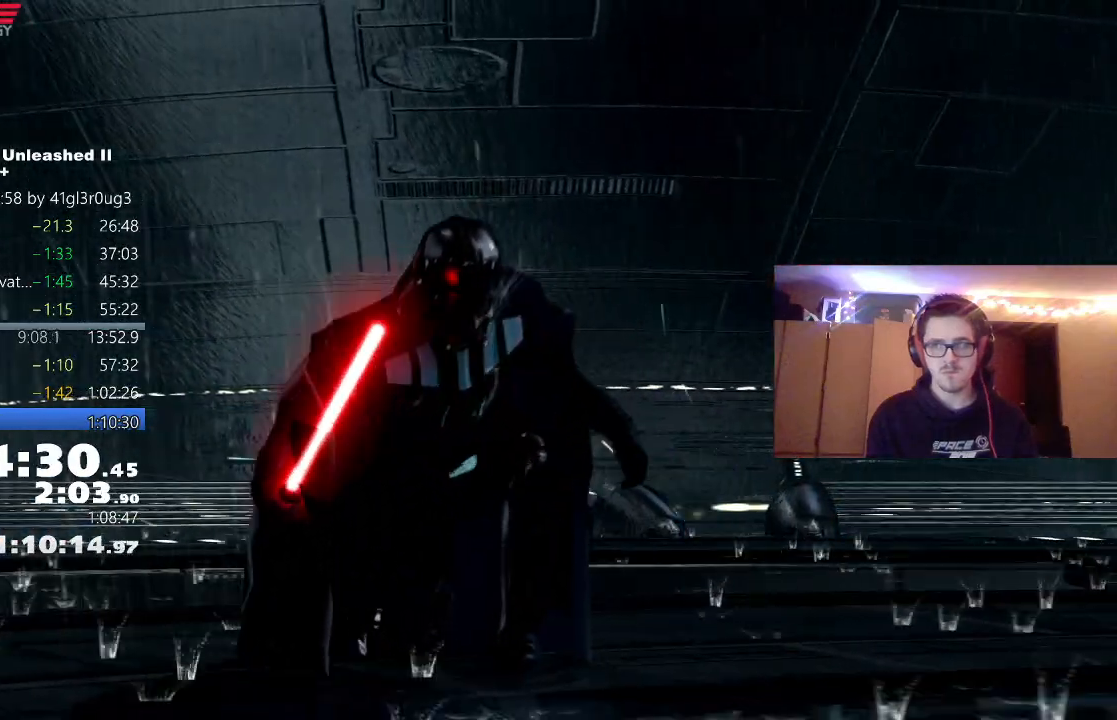
Gameplay with a controller (Xbox layout); each line is a JSON object with the inputs held at the frame after it (dt_ms = milliseconds from this image to that frame). "events" lists button and stick changes between this image and that frame as [ms after this image, input, new state], when the widget could be followed in between. Not read: DPAD_DOWN.
{"dt_ms": 500, "buttons": [], "left_stick": "up", "right_stick": "center", "events": [[450, "left_stick", "up"]]}
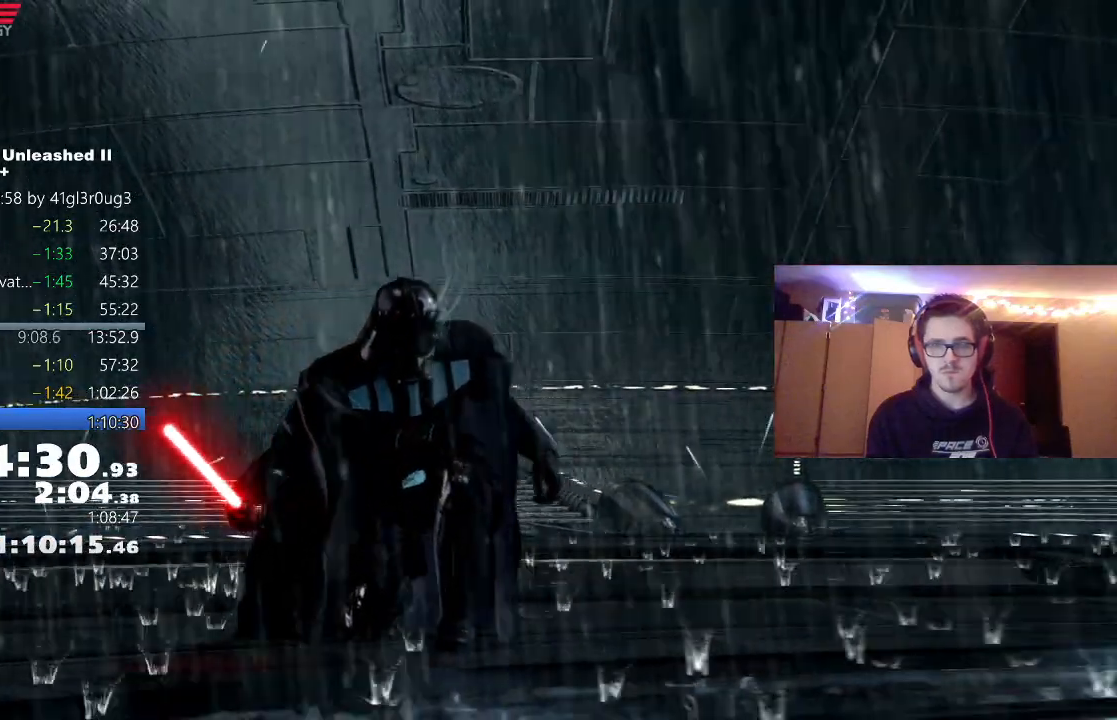
{"dt_ms": 500, "buttons": [], "left_stick": "up", "right_stick": "center", "events": []}
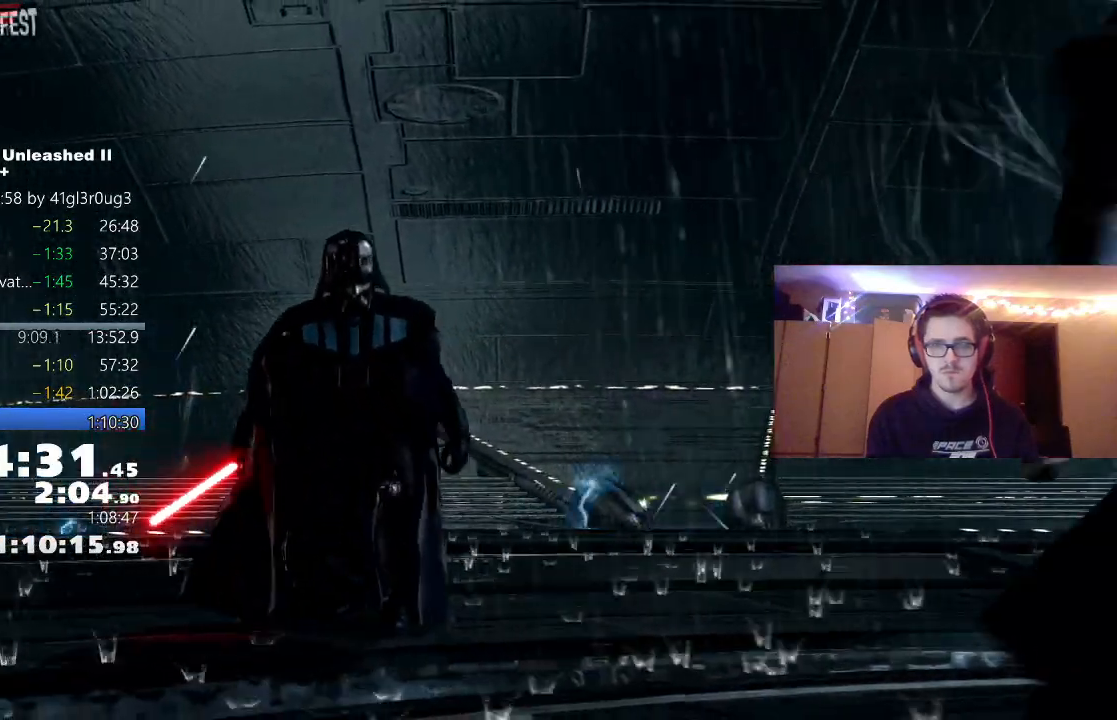
{"dt_ms": 500, "buttons": [], "left_stick": "up", "right_stick": "center", "events": []}
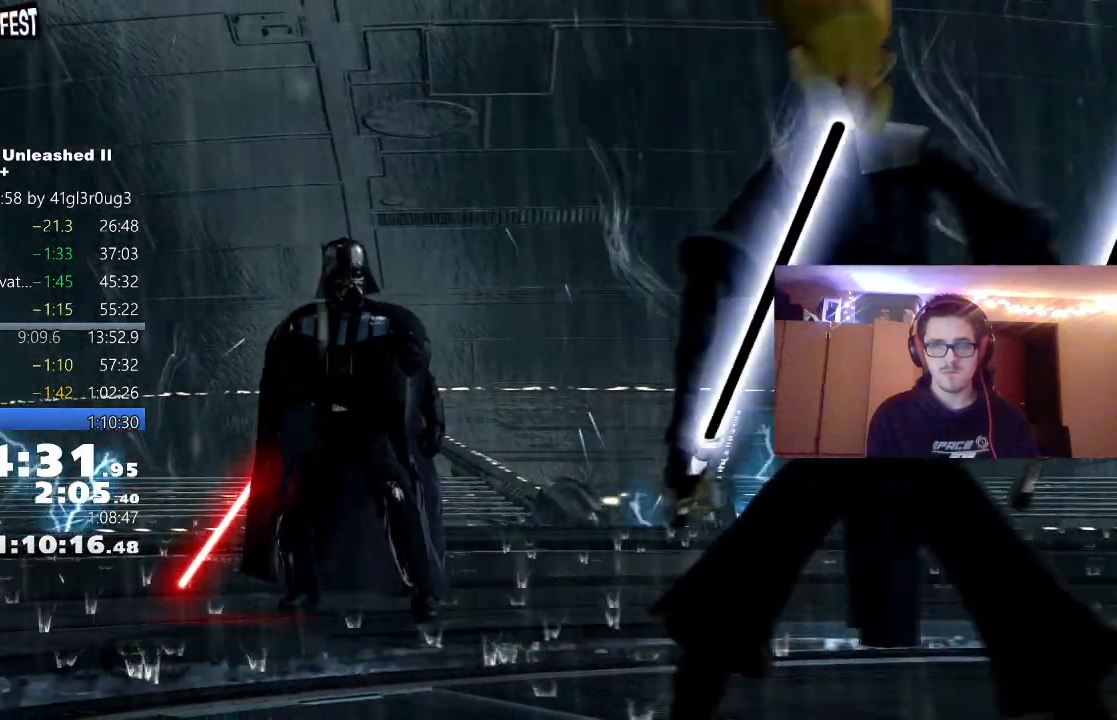
{"dt_ms": 500, "buttons": [], "left_stick": "up", "right_stick": "center", "events": []}
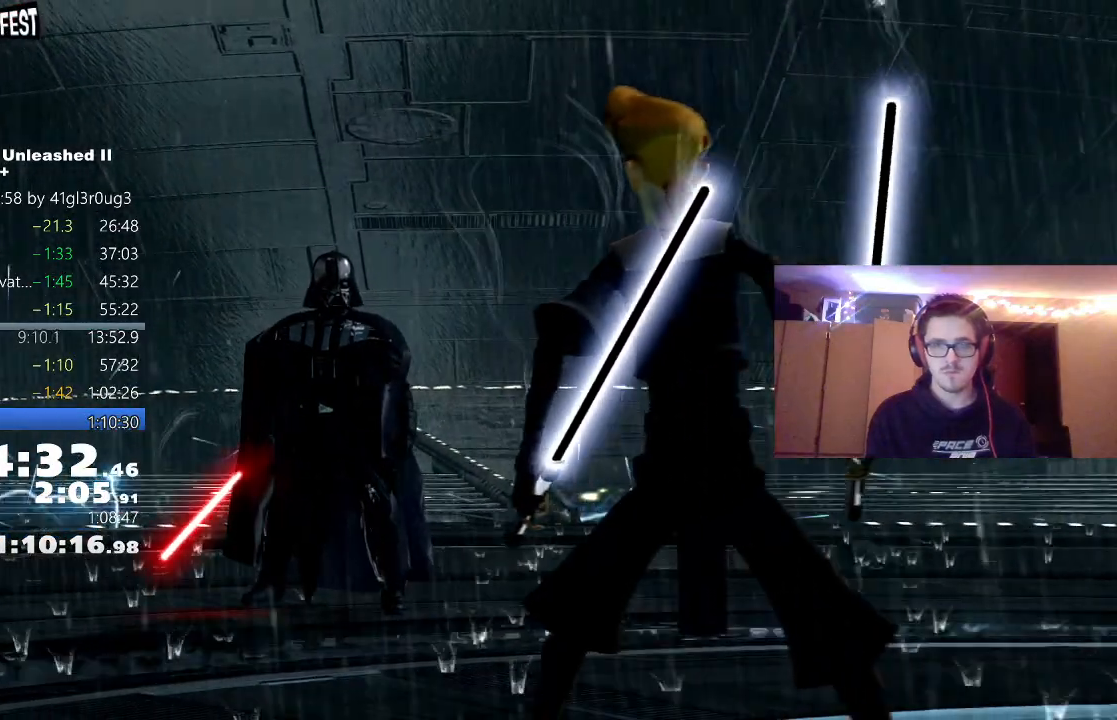
{"dt_ms": 500, "buttons": [], "left_stick": "up", "right_stick": "center", "events": []}
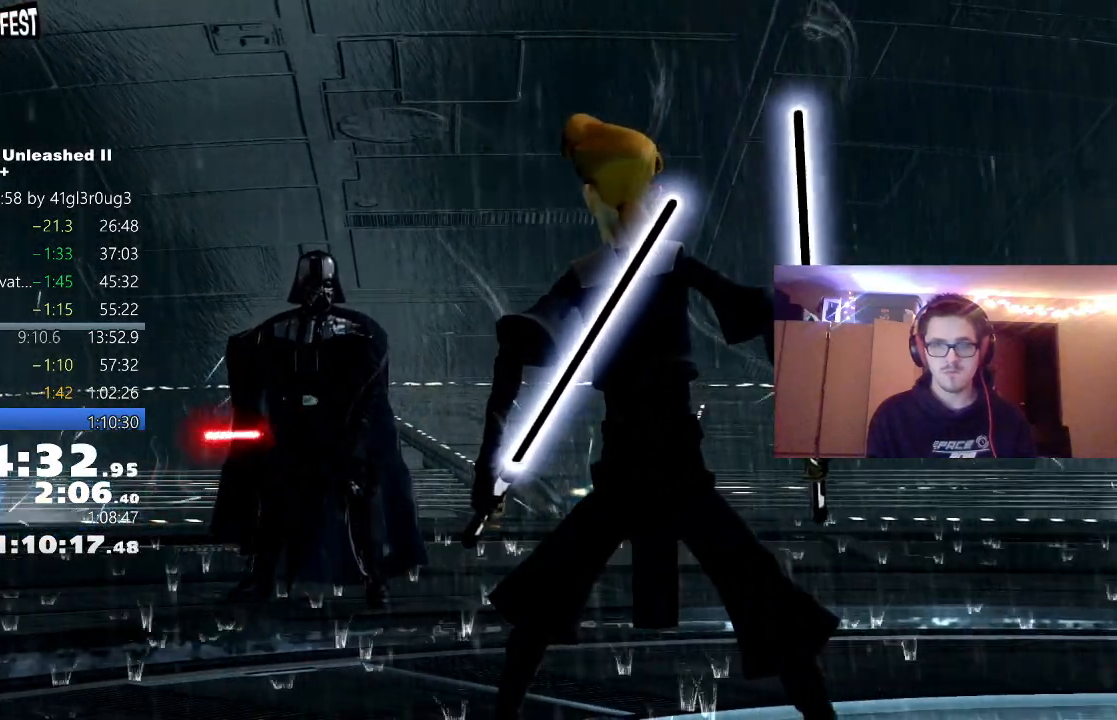
{"dt_ms": 500, "buttons": [], "left_stick": "up", "right_stick": "center", "events": []}
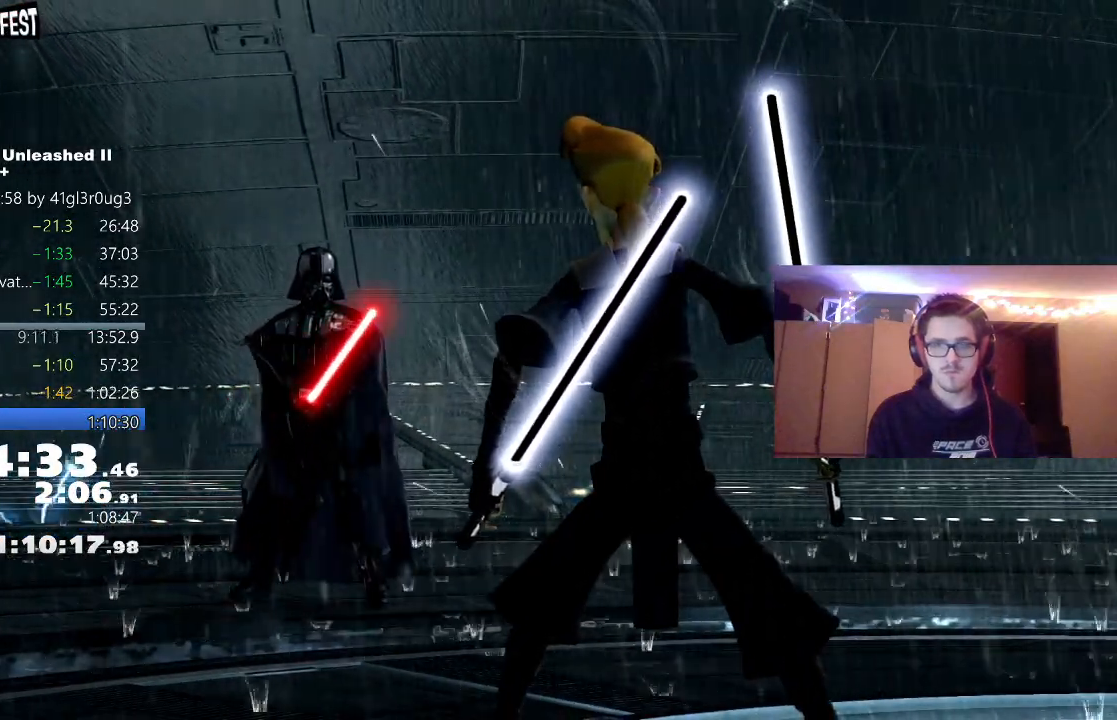
{"dt_ms": 500, "buttons": [], "left_stick": "up", "right_stick": "center", "events": []}
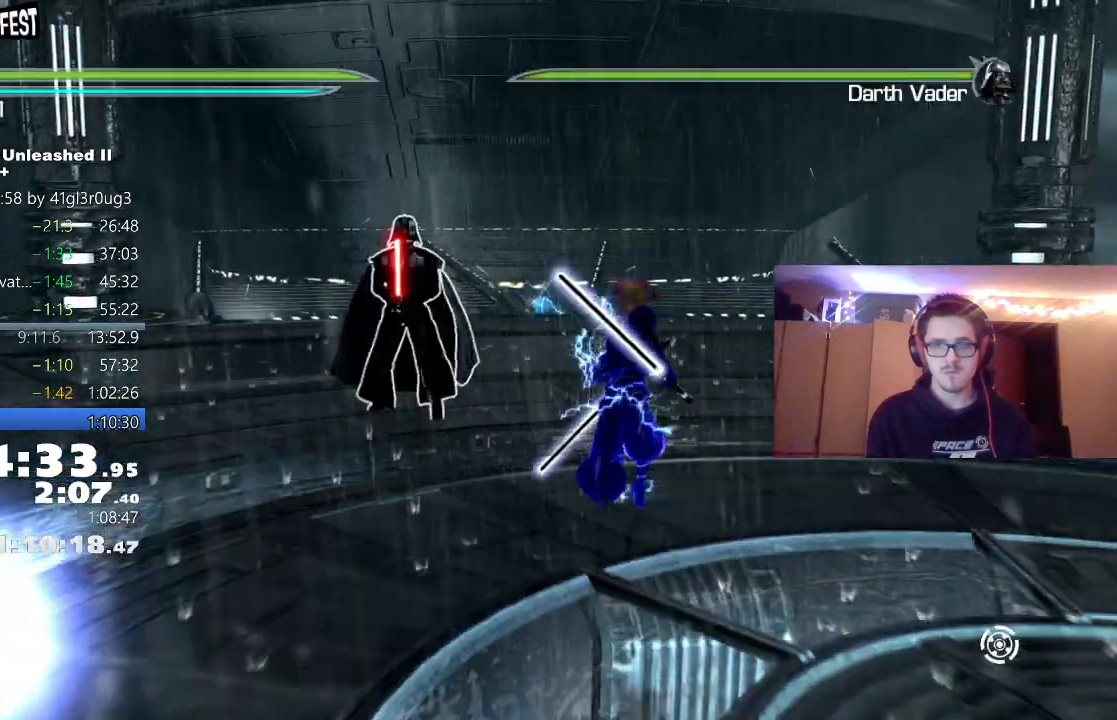
{"dt_ms": 500, "buttons": ["X"], "left_stick": "up-left", "right_stick": "center", "events": [[267, "X", "down"], [300, "left_stick", "up-left"], [333, "X", "up"], [417, "X", "down"]]}
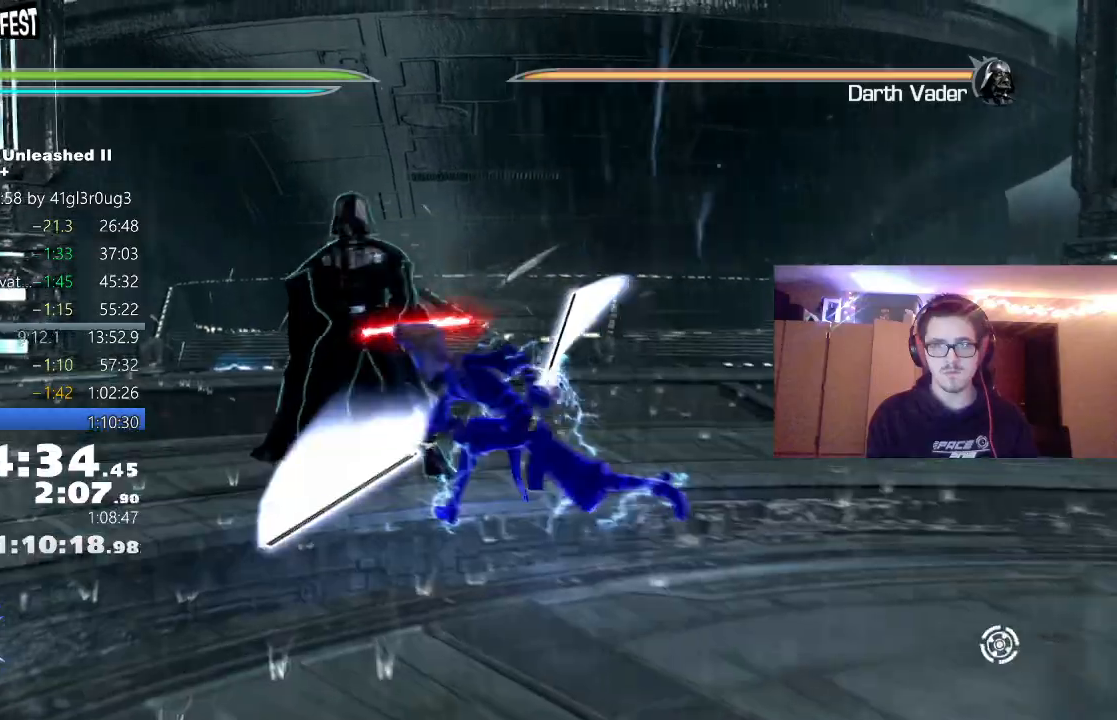
{"dt_ms": 500, "buttons": [], "left_stick": "up", "right_stick": "center", "events": [[17, "X", "up"], [83, "X", "down"], [117, "left_stick", "up"], [167, "X", "up"], [233, "X", "down"], [317, "X", "up"], [383, "X", "down"], [467, "X", "up"]]}
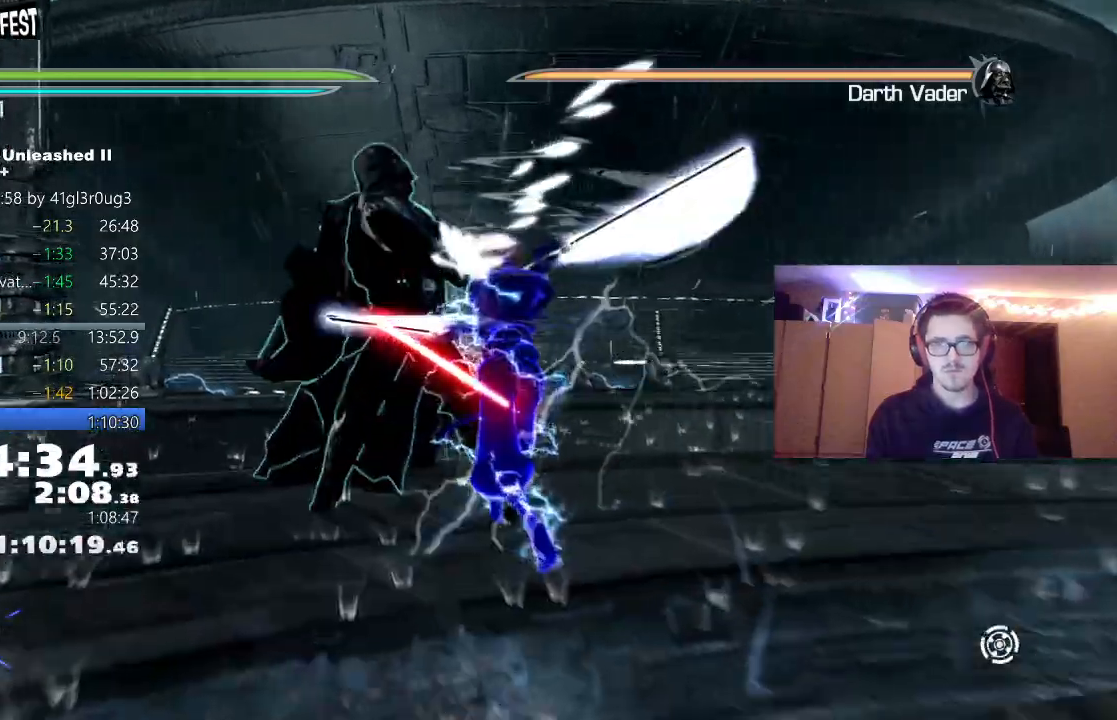
{"dt_ms": 1000, "buttons": ["X"], "left_stick": "up", "right_stick": "center"}
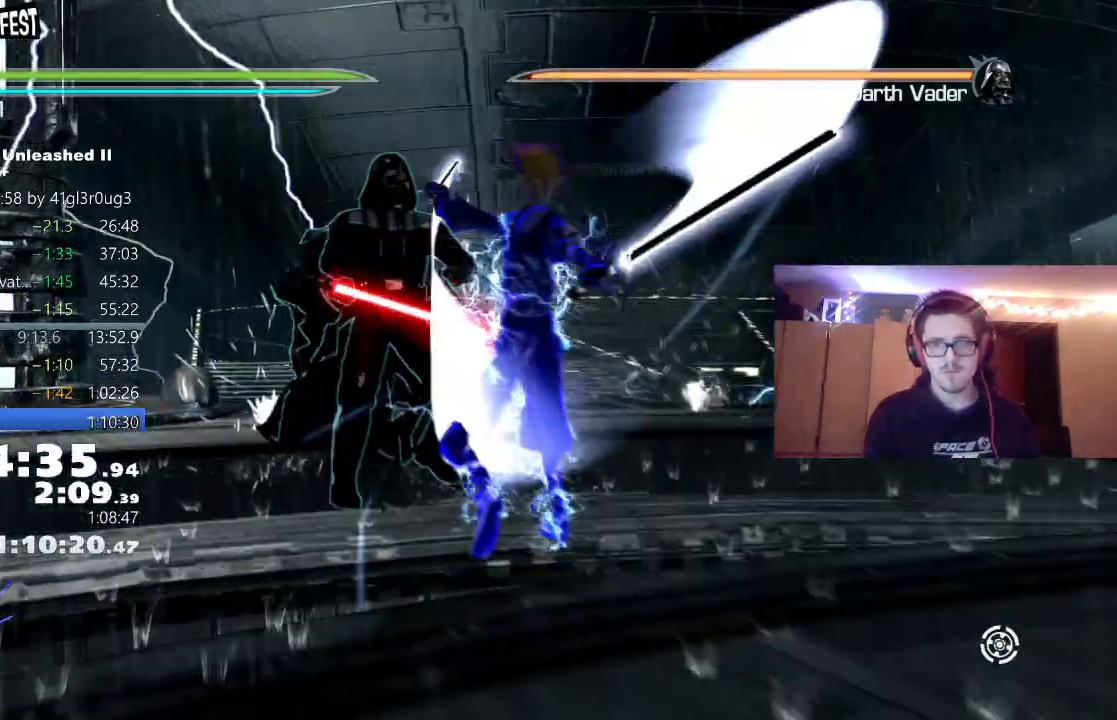
{"dt_ms": 500, "buttons": ["X"], "left_stick": "up", "right_stick": "center", "events": [[67, "X", "up"], [150, "X", "down"], [233, "X", "up"], [317, "X", "down"], [400, "X", "up"], [483, "X", "down"]]}
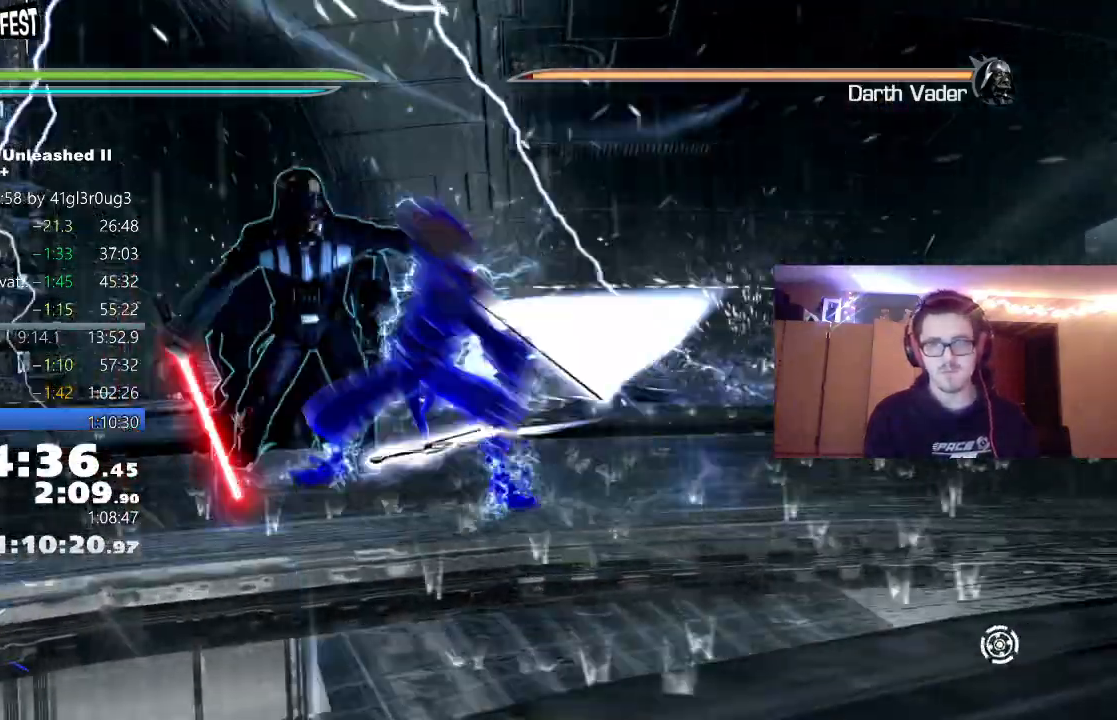
{"dt_ms": 500, "buttons": ["X"], "left_stick": "up", "right_stick": "center", "events": [[67, "X", "up"], [150, "X", "down"], [233, "X", "up"], [333, "X", "down"], [417, "X", "up"], [500, "X", "down"]]}
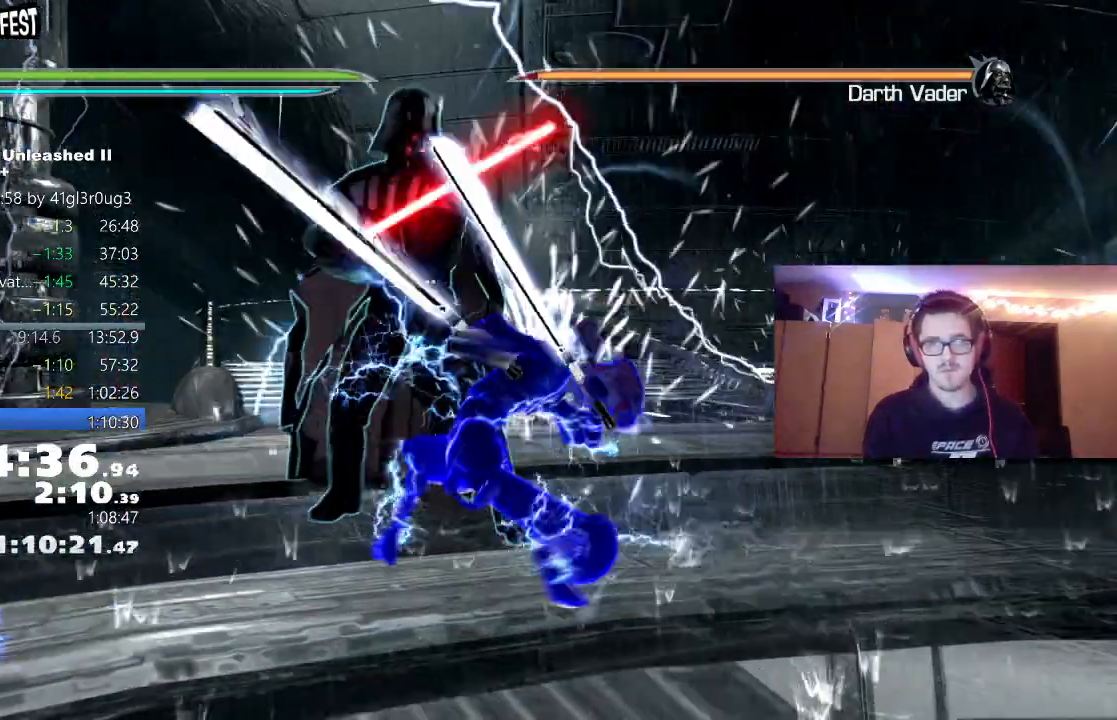
{"dt_ms": 500, "buttons": ["X"], "left_stick": "center", "right_stick": "center", "events": [[100, "X", "up"], [183, "X", "down"], [267, "X", "up"], [317, "left_stick", "center"], [350, "X", "down"], [433, "X", "up"], [500, "X", "down"]]}
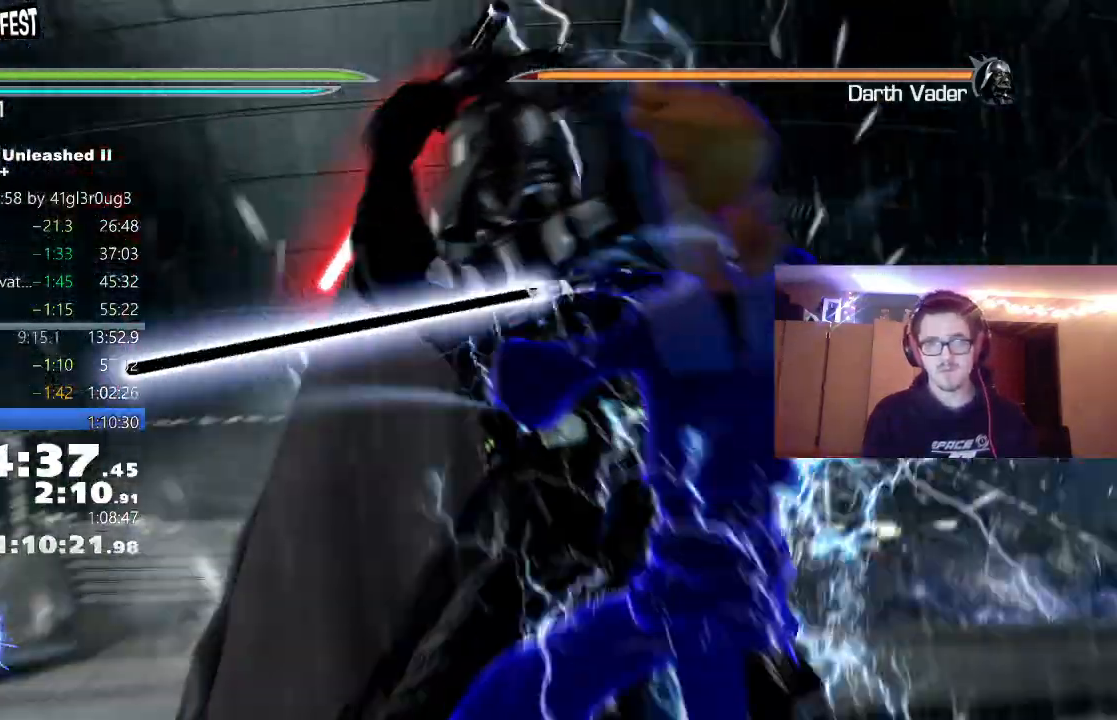
{"dt_ms": 500, "buttons": [], "left_stick": "center", "right_stick": "center", "events": [[117, "X", "up"]]}
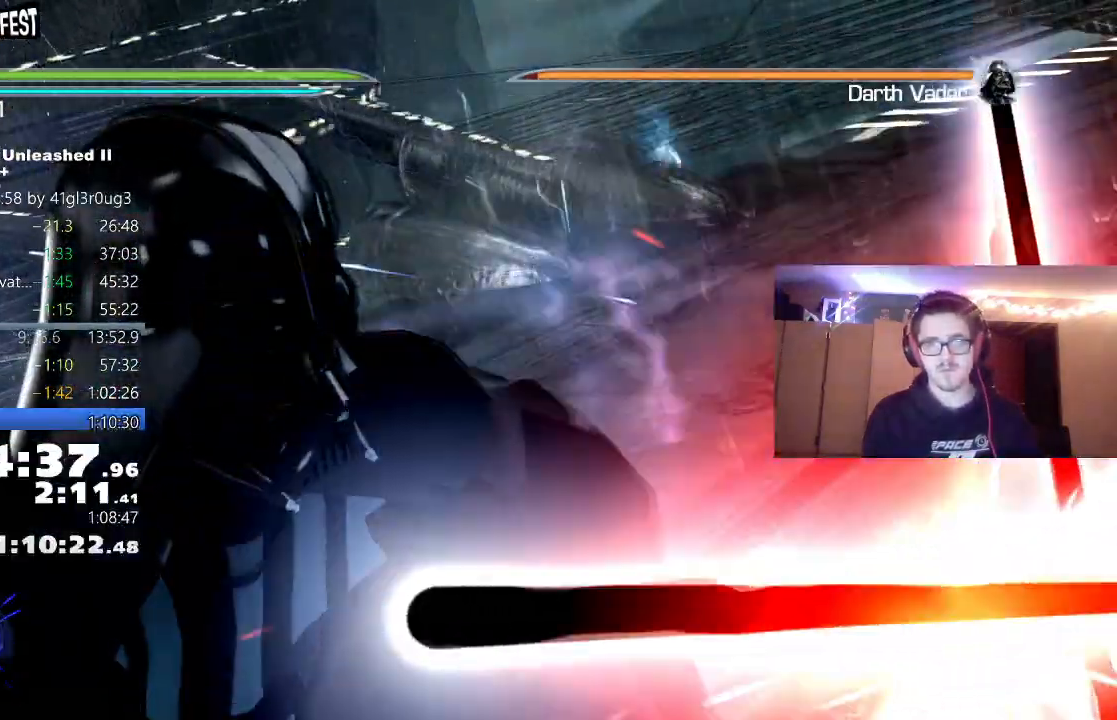
{"dt_ms": 500, "buttons": [], "left_stick": "center", "right_stick": "center", "events": []}
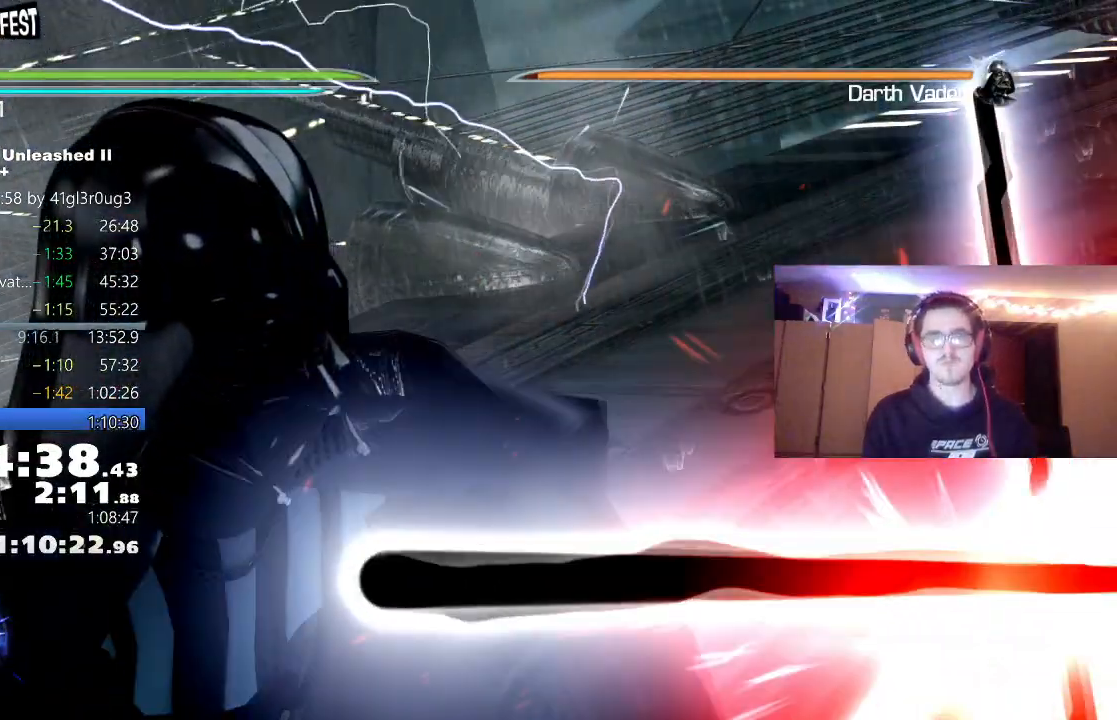
{"dt_ms": 500, "buttons": [], "left_stick": "center", "right_stick": "center", "events": []}
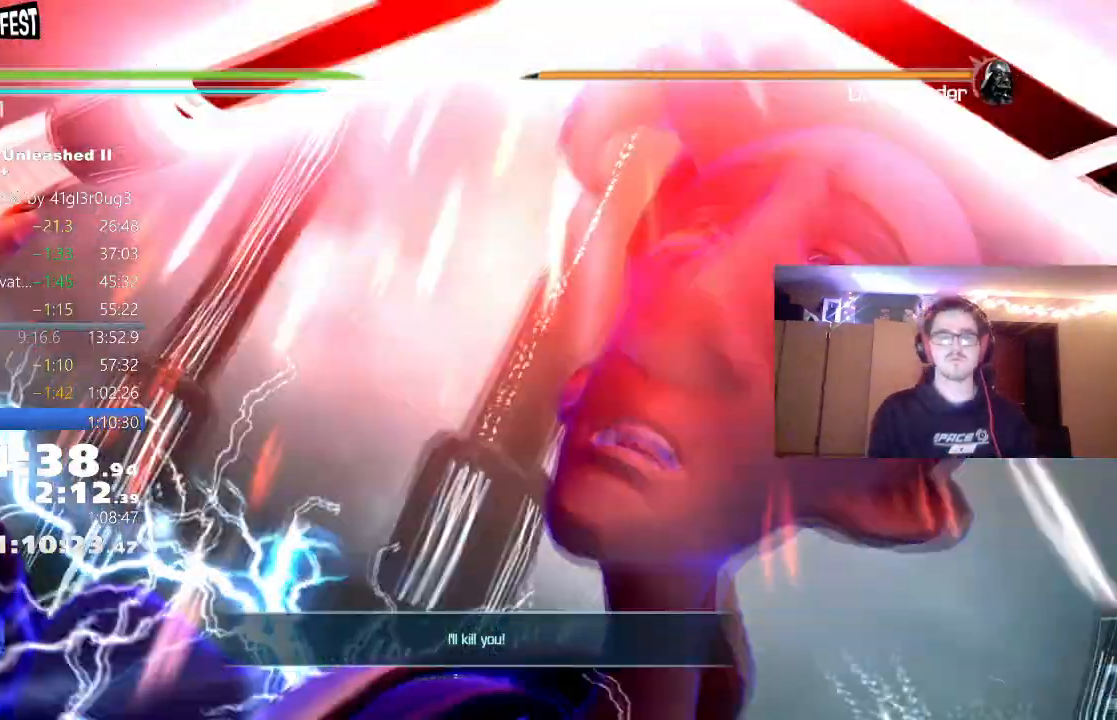
{"dt_ms": 500, "buttons": [], "left_stick": "center", "right_stick": "center", "events": []}
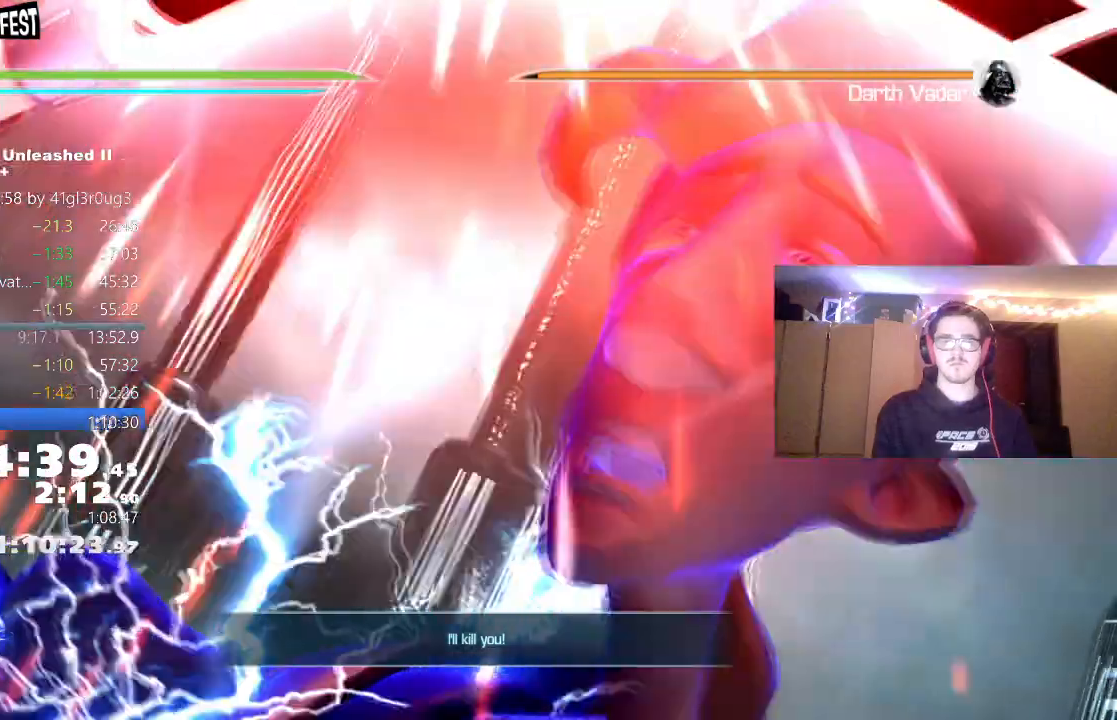
{"dt_ms": 500, "buttons": [], "left_stick": "center", "right_stick": "center", "events": []}
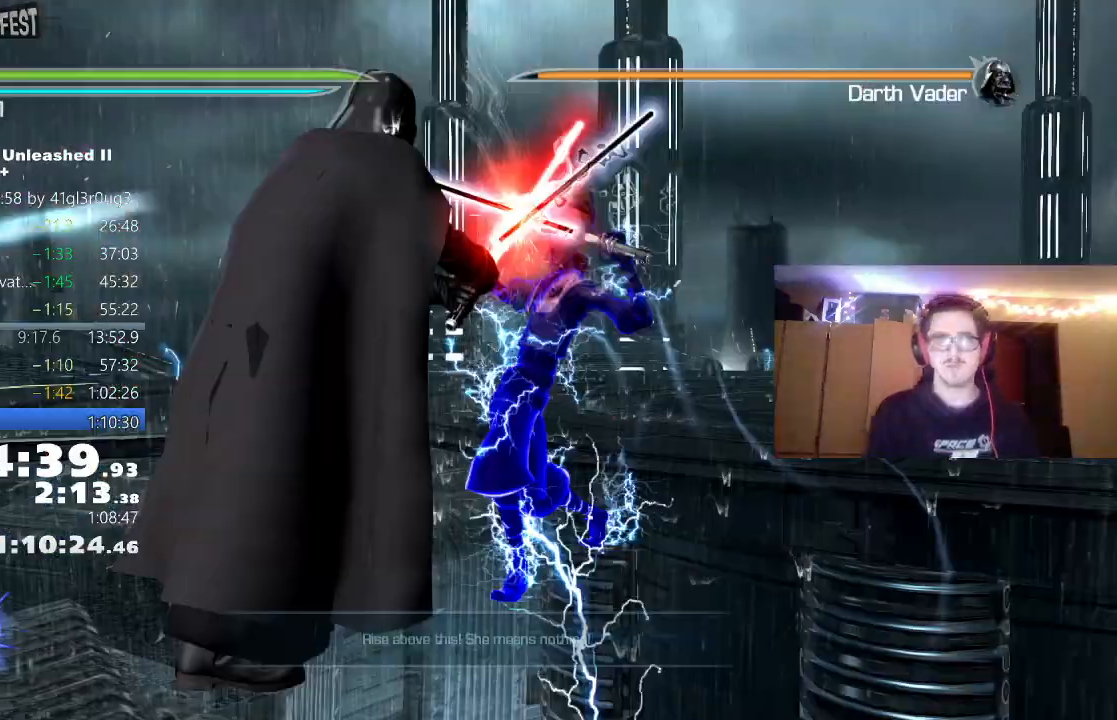
{"dt_ms": 500, "buttons": [], "left_stick": "center", "right_stick": "center", "events": []}
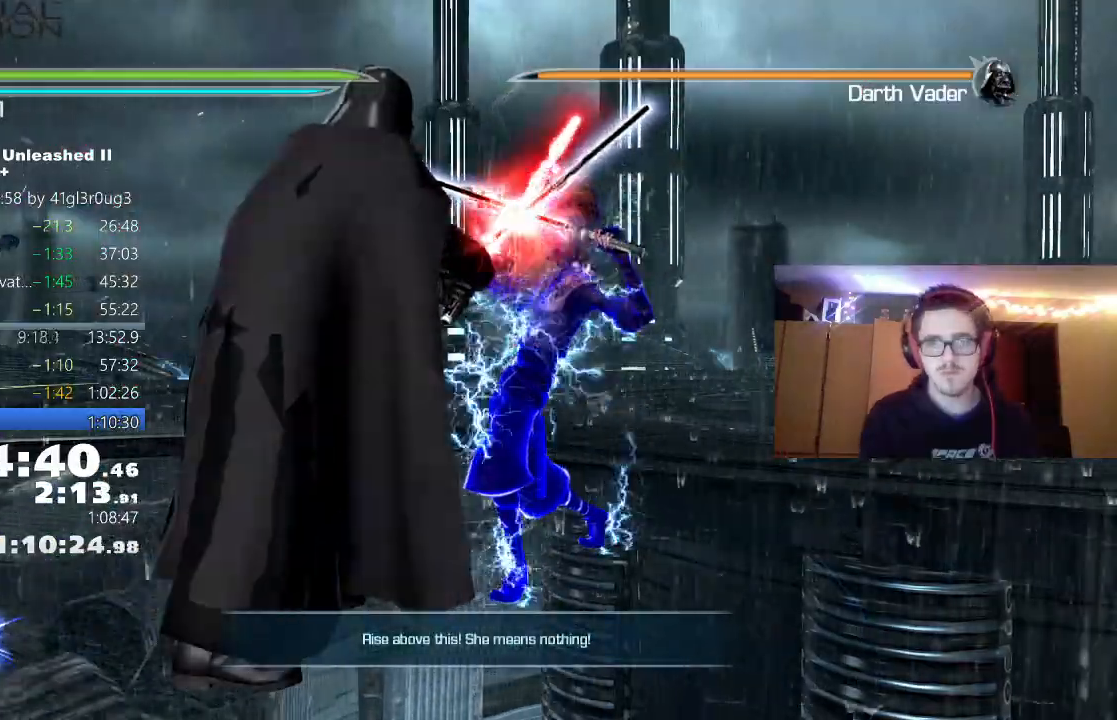
{"dt_ms": 500, "buttons": [], "left_stick": "center", "right_stick": "center", "events": []}
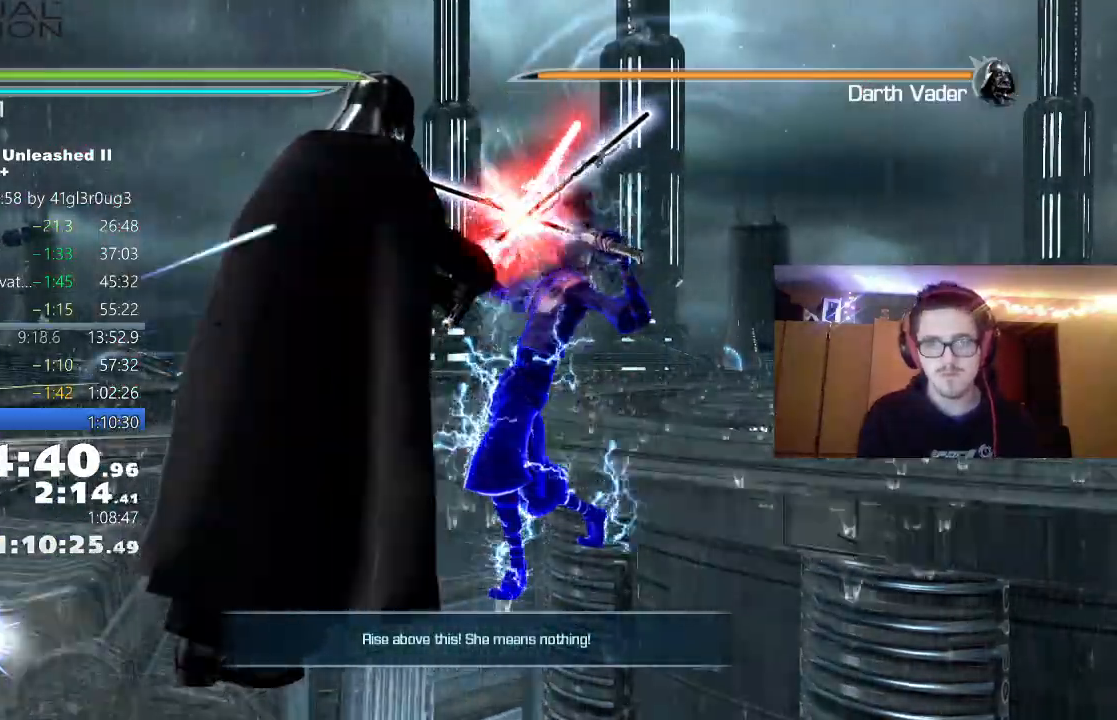
{"dt_ms": 500, "buttons": [], "left_stick": "center", "right_stick": "center", "events": []}
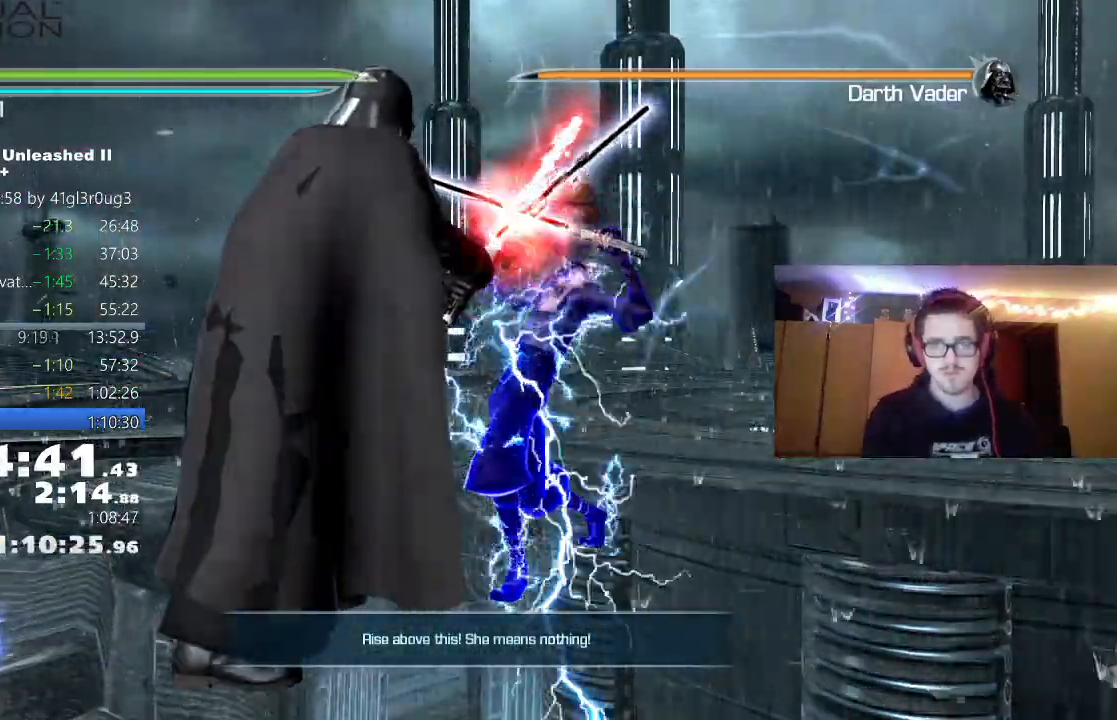
{"dt_ms": 500, "buttons": [], "left_stick": "center", "right_stick": "center", "events": []}
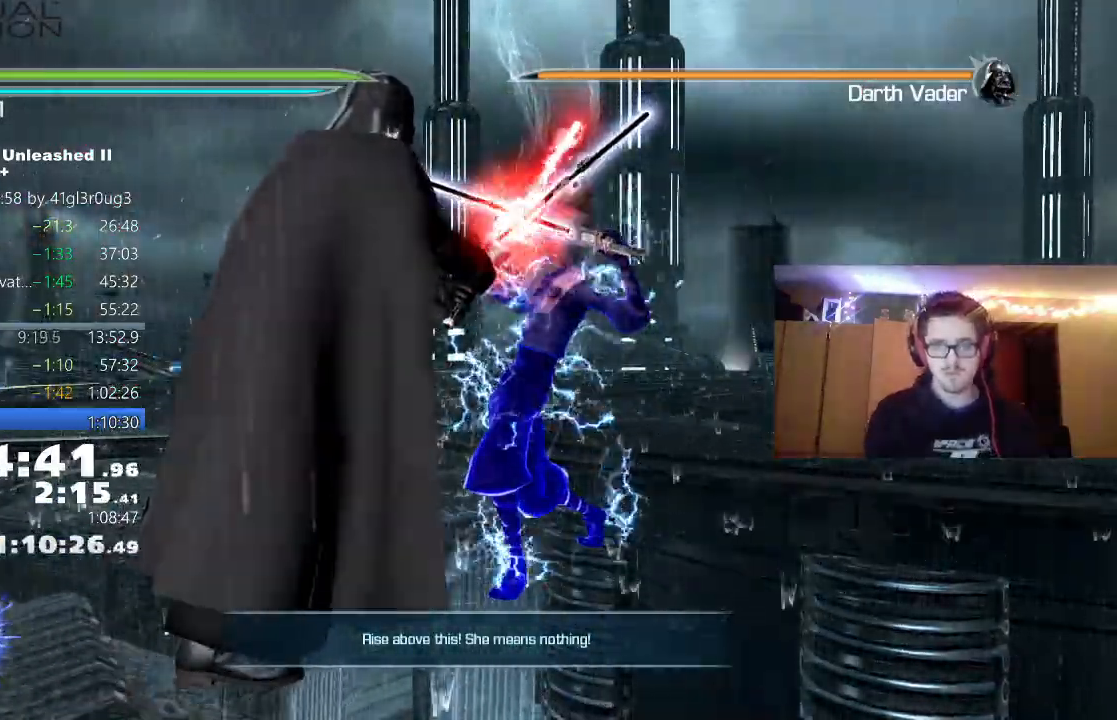
{"dt_ms": 500, "buttons": ["X"], "left_stick": "up", "right_stick": "center", "events": [[217, "left_stick", "up"], [250, "X", "down"], [333, "X", "up"], [383, "X", "down"], [433, "X", "up"], [500, "X", "down"]]}
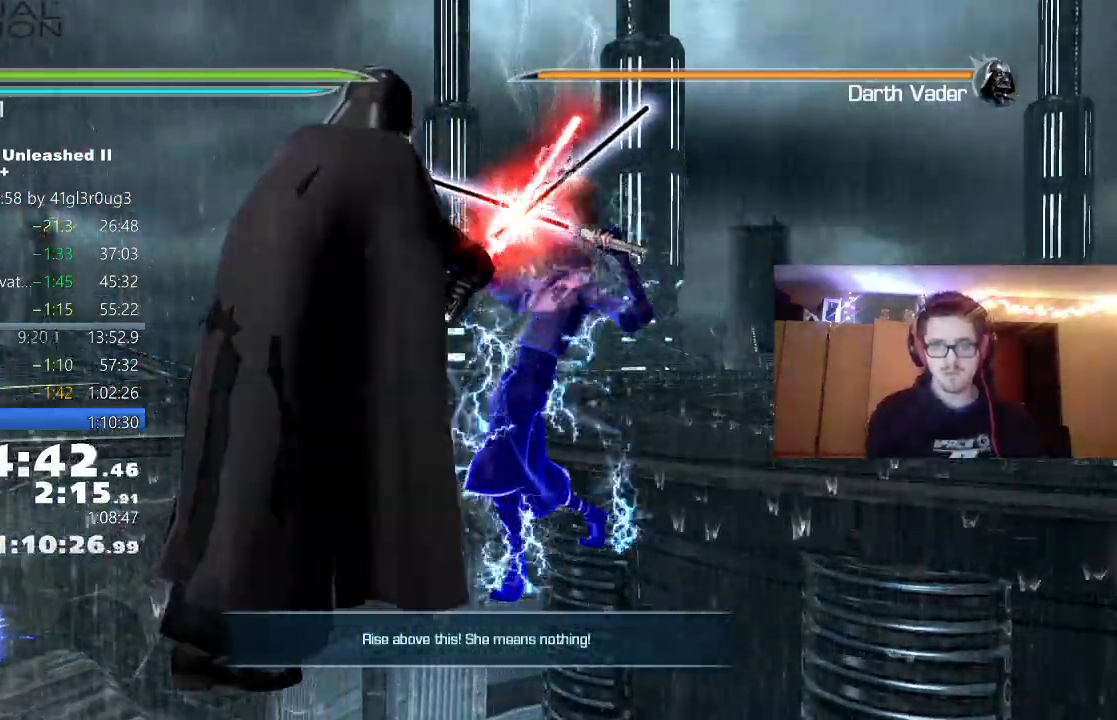
{"dt_ms": 500, "buttons": ["X"], "left_stick": "up", "right_stick": "center", "events": [[33, "X", "up"], [117, "X", "down"], [167, "X", "up"], [233, "X", "down"], [300, "X", "up"], [350, "X", "down"], [417, "X", "up"], [483, "X", "down"]]}
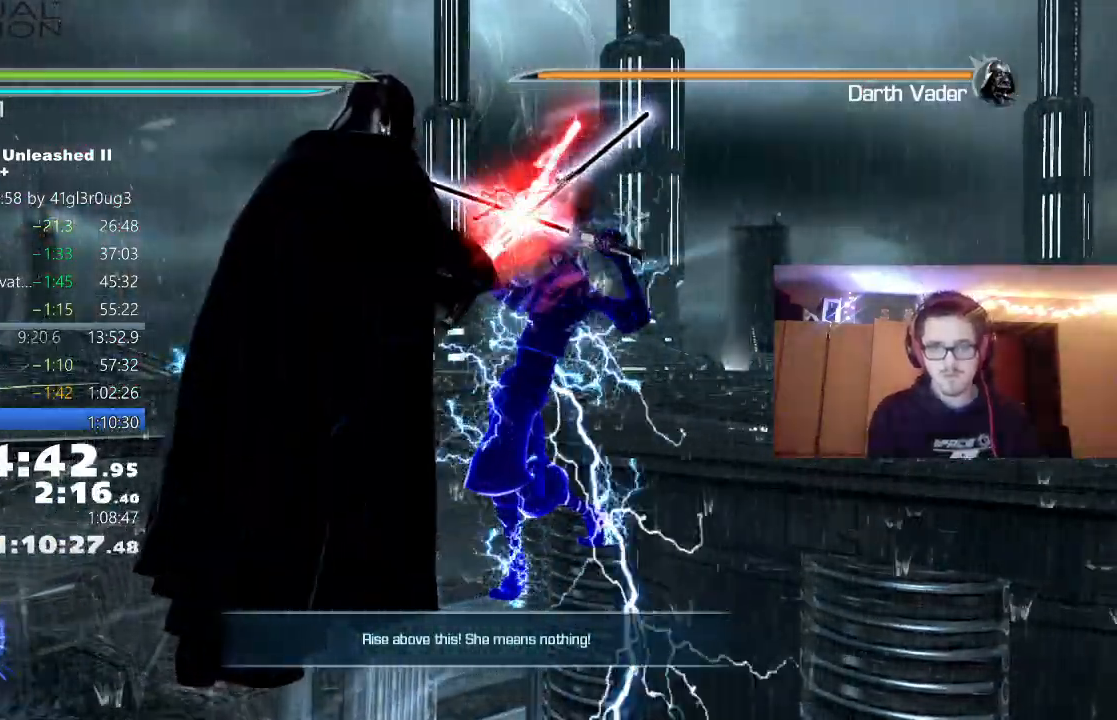
{"dt_ms": 500, "buttons": ["X"], "left_stick": "up", "right_stick": "center", "events": [[33, "X", "up"], [100, "X", "down"], [167, "X", "up"], [233, "X", "down"], [283, "X", "up"], [350, "X", "down"], [417, "X", "up"], [483, "X", "down"]]}
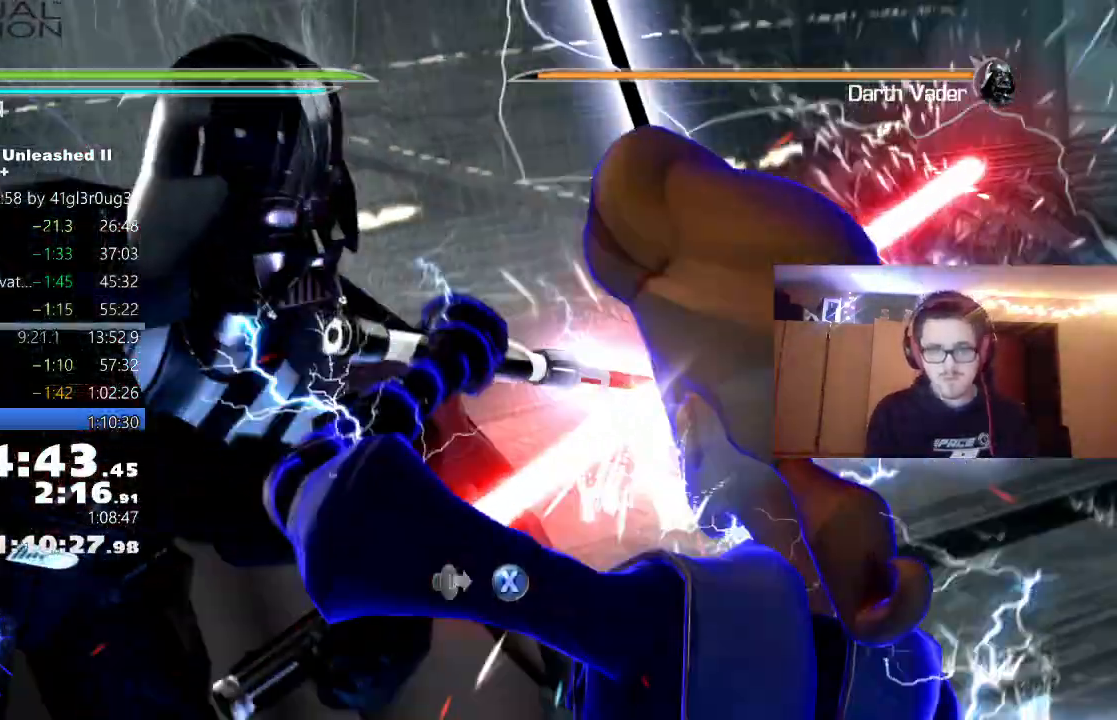
{"dt_ms": 500, "buttons": [], "left_stick": "right", "right_stick": "center", "events": [[67, "X", "up"], [83, "left_stick", "right"], [133, "X", "down"], [167, "X", "up"], [267, "X", "down"], [317, "X", "up"], [383, "X", "down"], [450, "X", "up"]]}
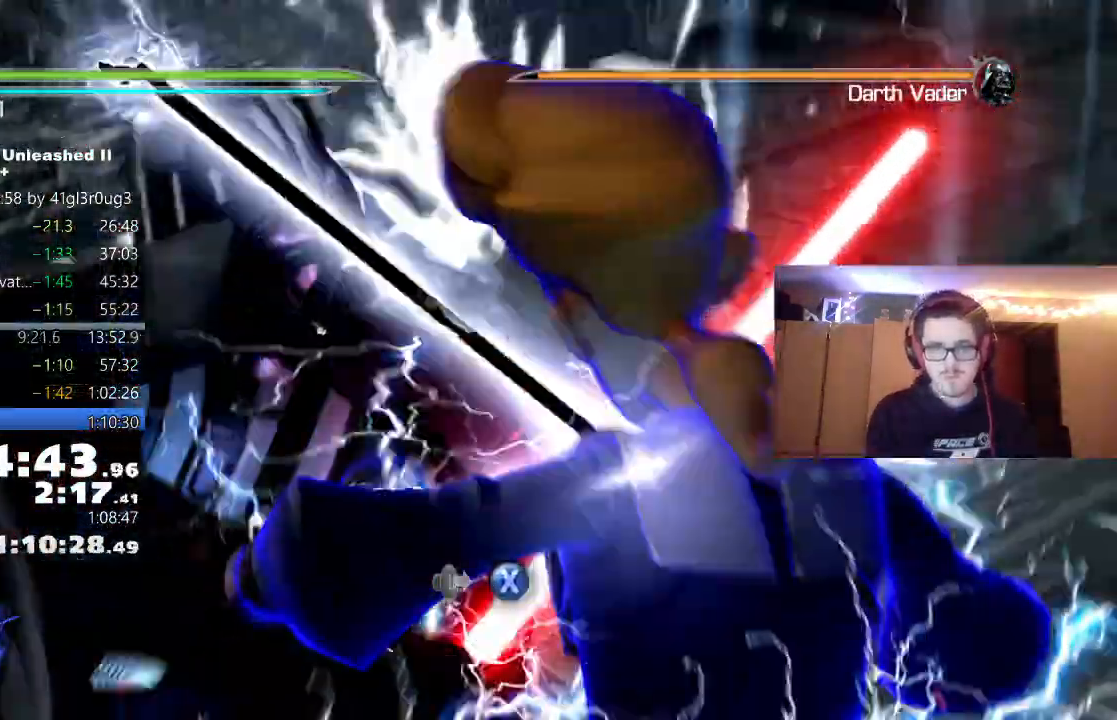
{"dt_ms": 500, "buttons": [], "left_stick": "right", "right_stick": "center", "events": [[33, "X", "down"], [83, "X", "up"], [150, "X", "down"], [233, "X", "up"], [283, "X", "down"], [367, "X", "up"], [417, "X", "down"], [500, "X", "up"]]}